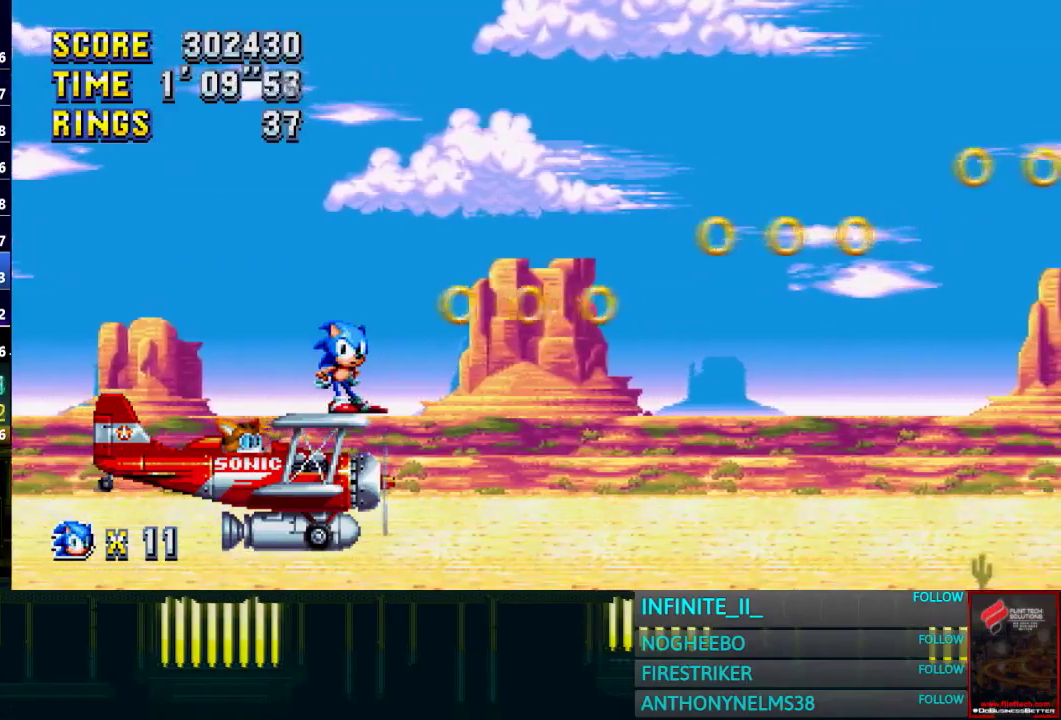
Gameplay with a controller (PlayStation layout); each line is a JSON object with the inputs held at the frame after it. "events" lists button and stick changes between this image and that frame as [ms after this image, input, new state], when the widget could be followed in between.
{"buttons": [], "left_stick": "right", "right_stick": "center", "events": [[234, "left_stick", "right"]]}
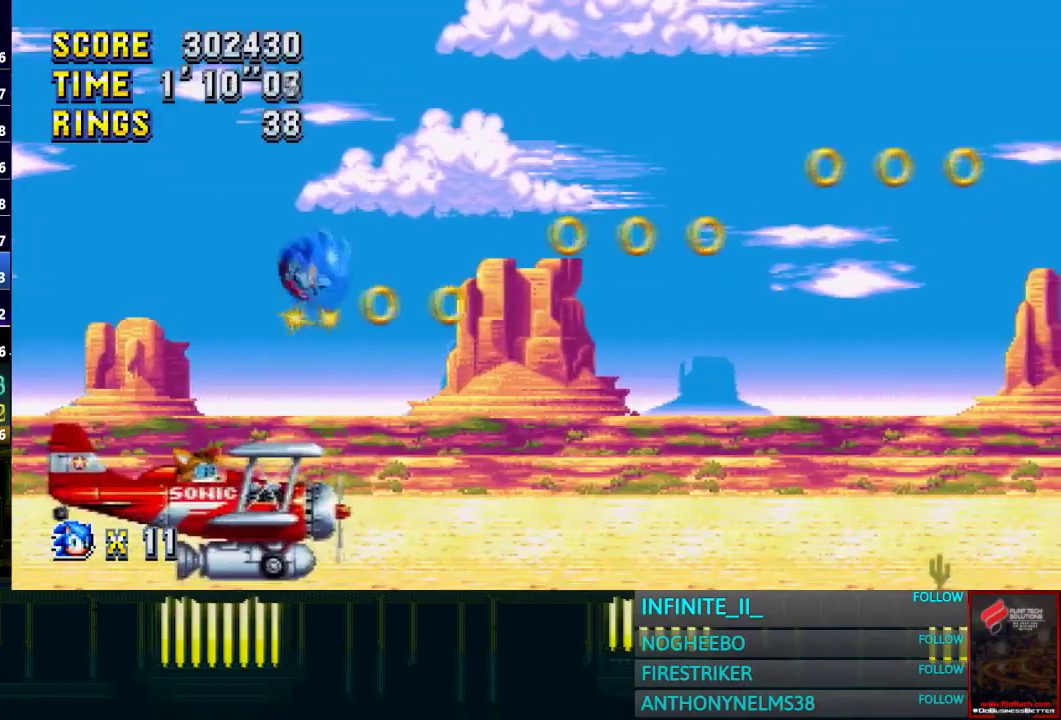
{"buttons": [], "left_stick": "center", "right_stick": "center", "events": [[201, "left_stick", "center"]]}
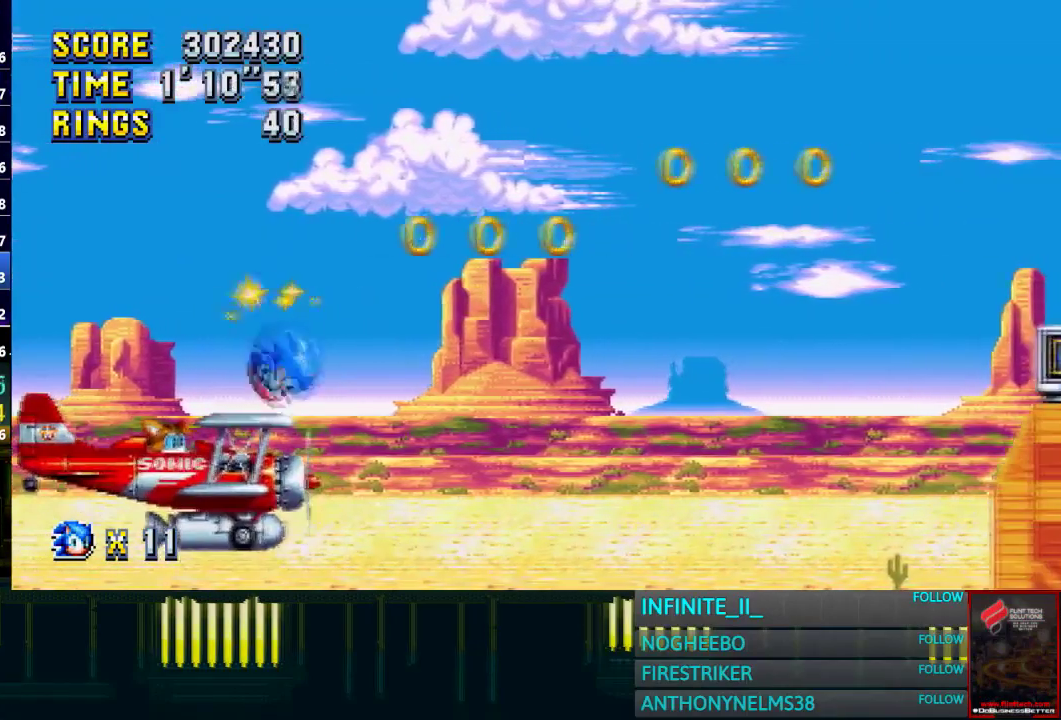
{"buttons": [], "left_stick": "center", "right_stick": "center", "events": [[33, "left_stick", "right"], [100, "CROSS", "down"], [200, "CROSS", "up"], [267, "left_stick", "center"]]}
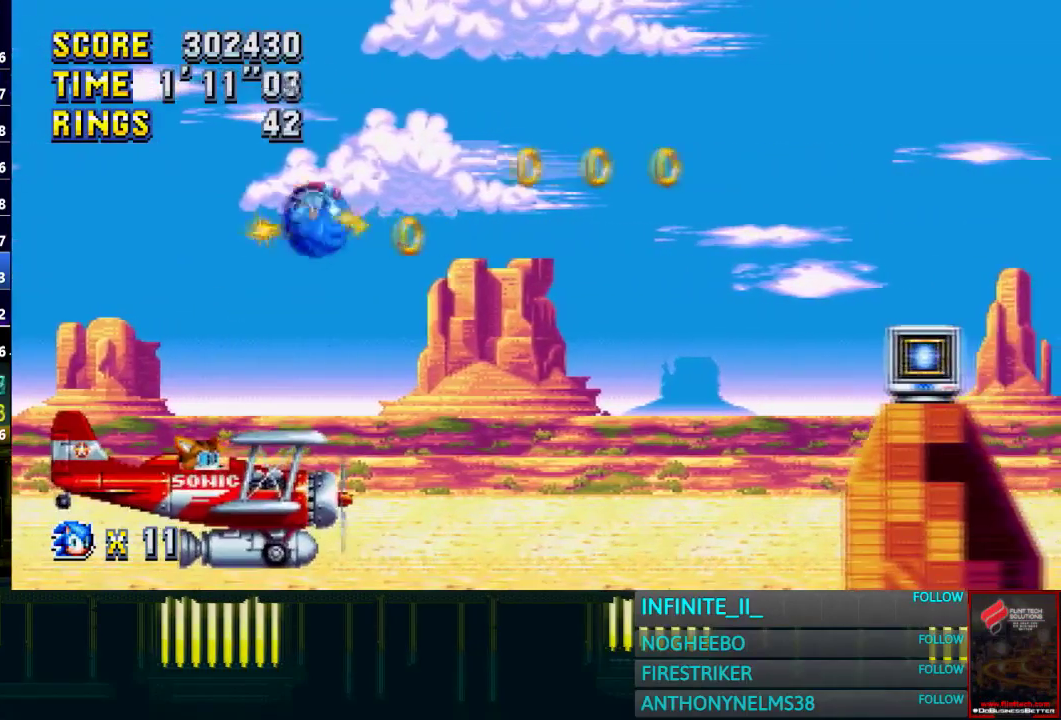
{"buttons": [], "left_stick": "right", "right_stick": "center", "events": [[368, "left_stick", "right"]]}
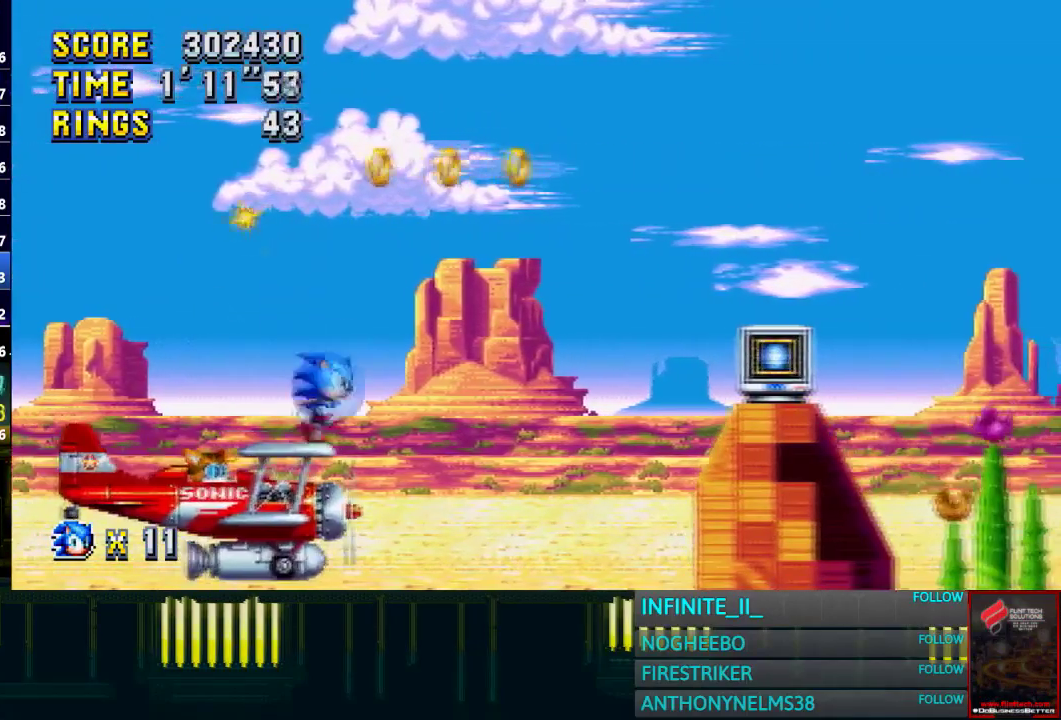
{"buttons": [], "left_stick": "right", "right_stick": "center", "events": [[33, "CROSS", "down"], [267, "CROSS", "up"]]}
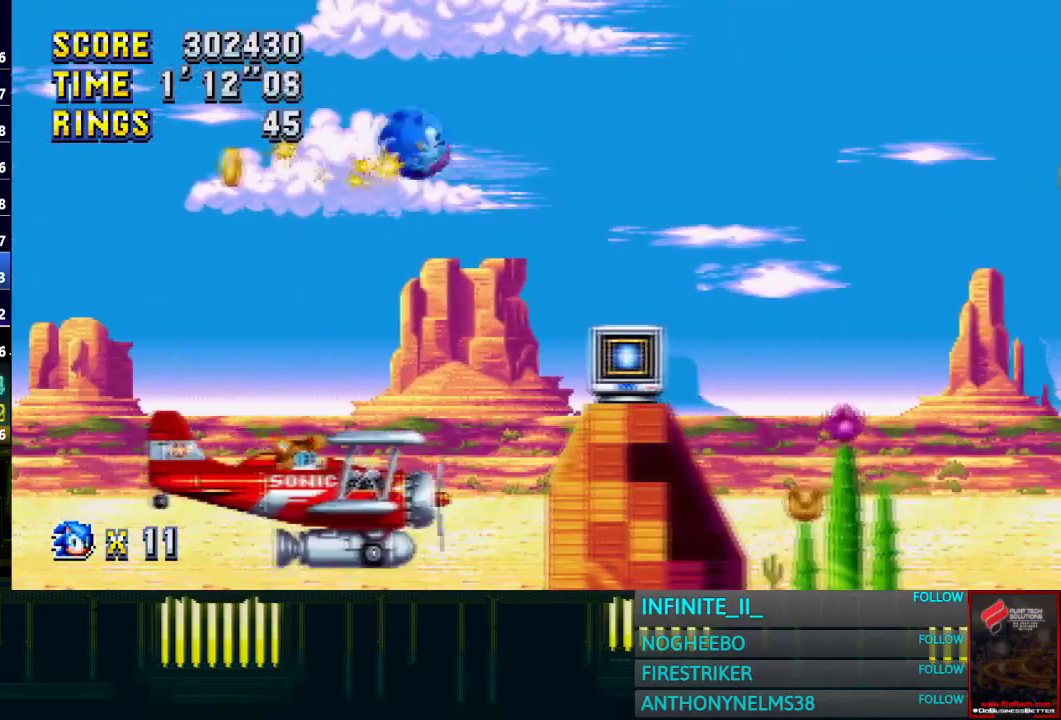
{"buttons": [], "left_stick": "left", "right_stick": "center", "events": [[34, "left_stick", "center"], [434, "left_stick", "left"]]}
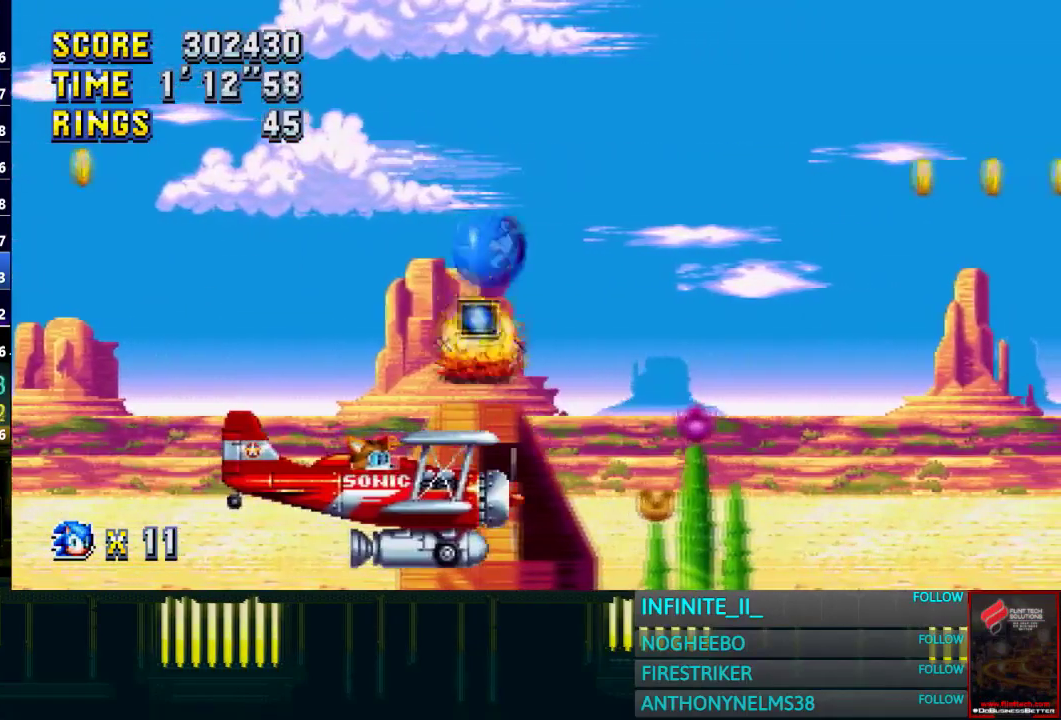
{"buttons": [], "left_stick": "center", "right_stick": "center", "events": [[67, "left_stick", "center"]]}
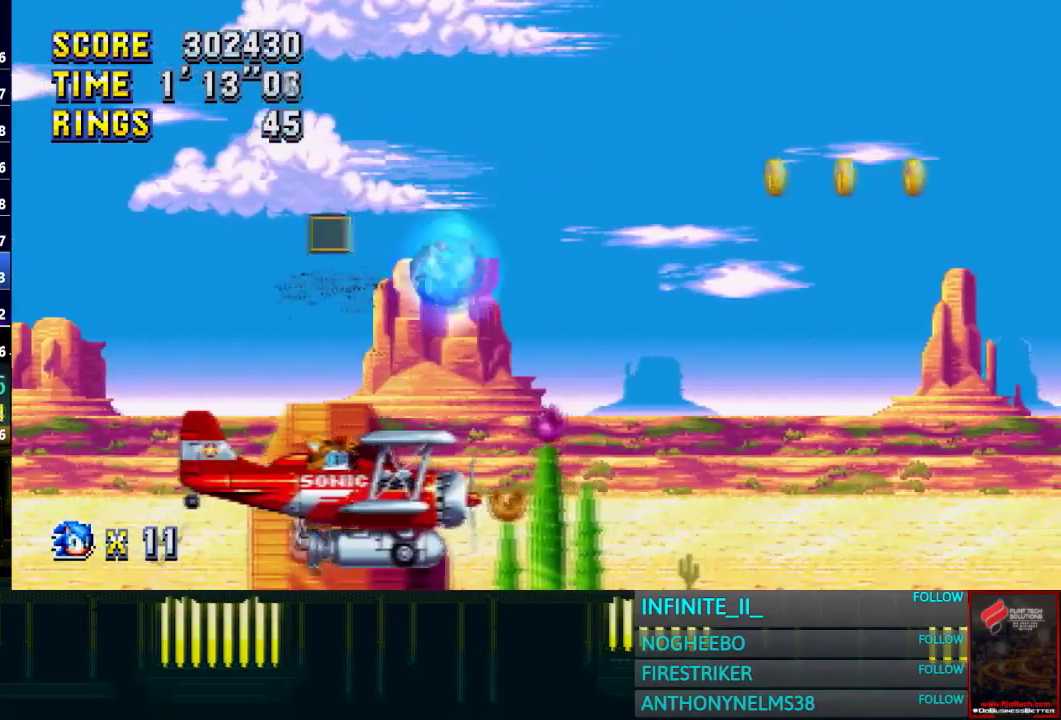
{"buttons": ["CROSS"], "left_stick": "right", "right_stick": "center", "events": [[34, "left_stick", "right"], [401, "CROSS", "down"]]}
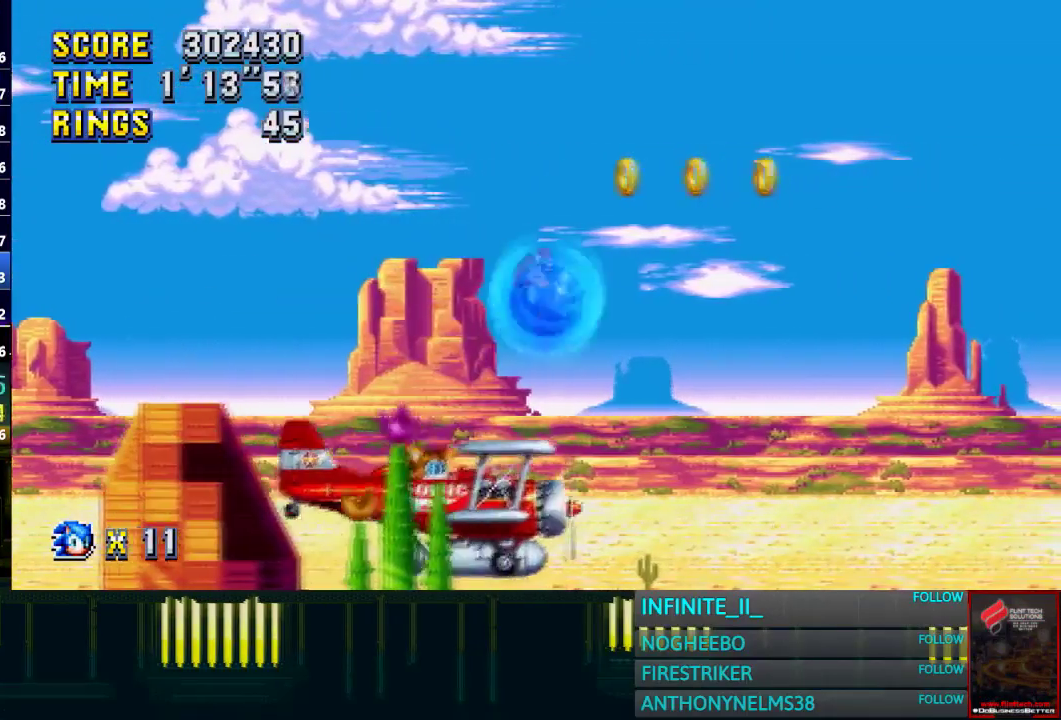
{"buttons": [], "left_stick": "left", "right_stick": "center", "events": [[100, "CROSS", "up"], [200, "left_stick", "center"], [300, "left_stick", "left"]]}
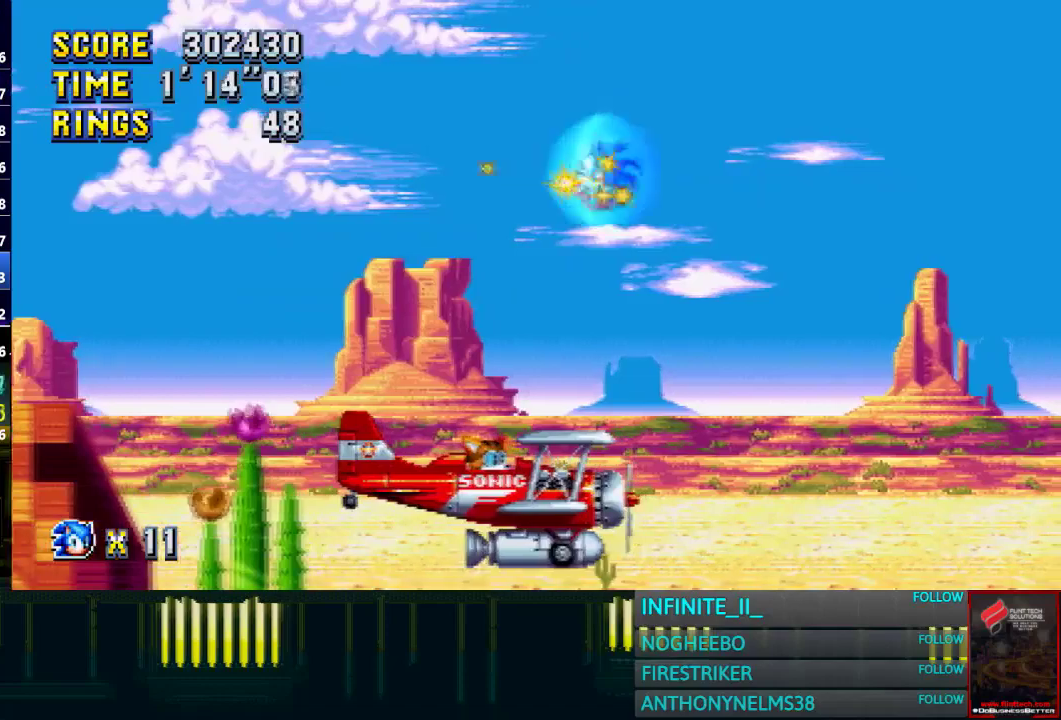
{"buttons": [], "left_stick": "up", "right_stick": "center", "events": [[201, "left_stick", "center"], [367, "left_stick", "up"]]}
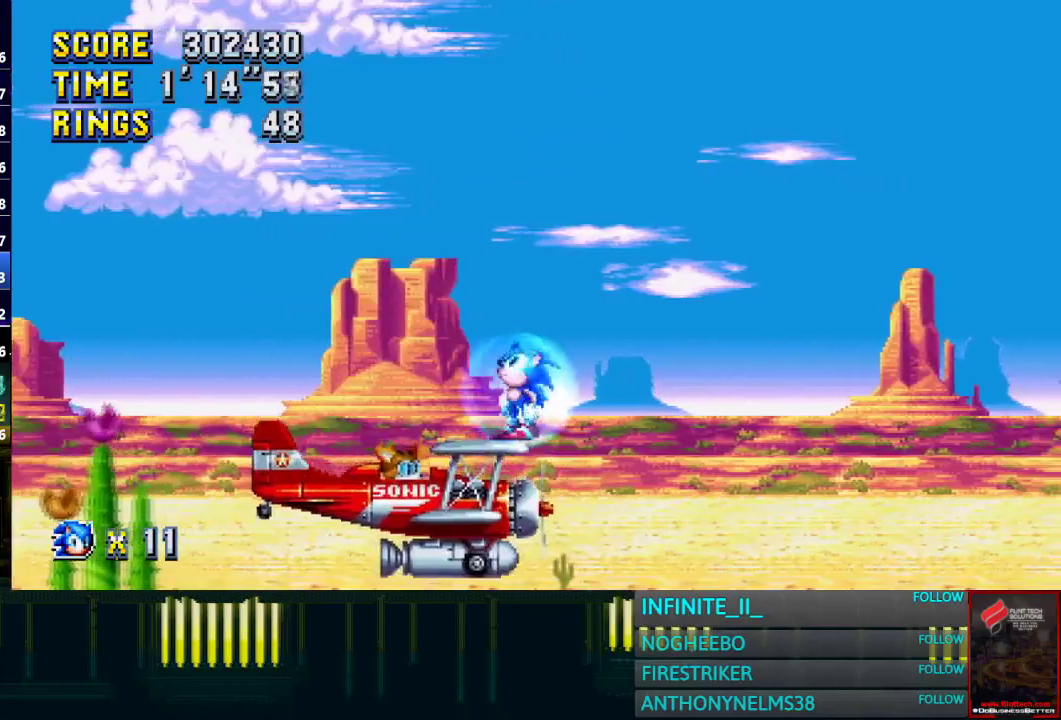
{"buttons": [], "left_stick": "up", "right_stick": "center", "events": [[67, "left_stick", "down-right"], [334, "left_stick", "up"]]}
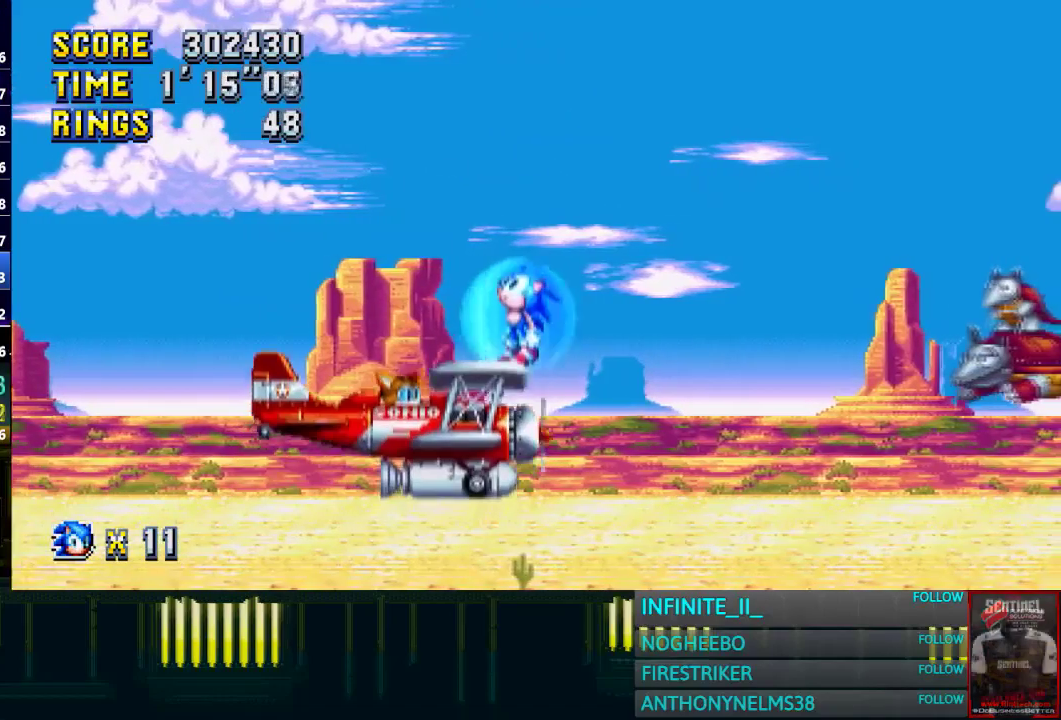
{"buttons": [], "left_stick": "up", "right_stick": "center", "events": []}
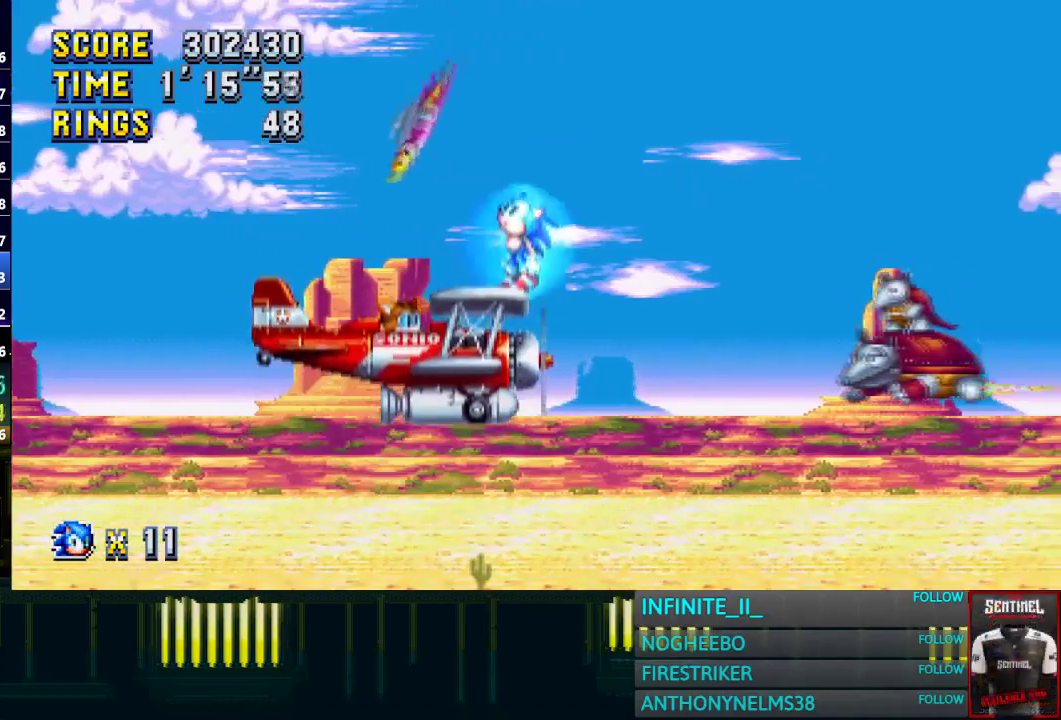
{"buttons": [], "left_stick": "up", "right_stick": "center", "events": []}
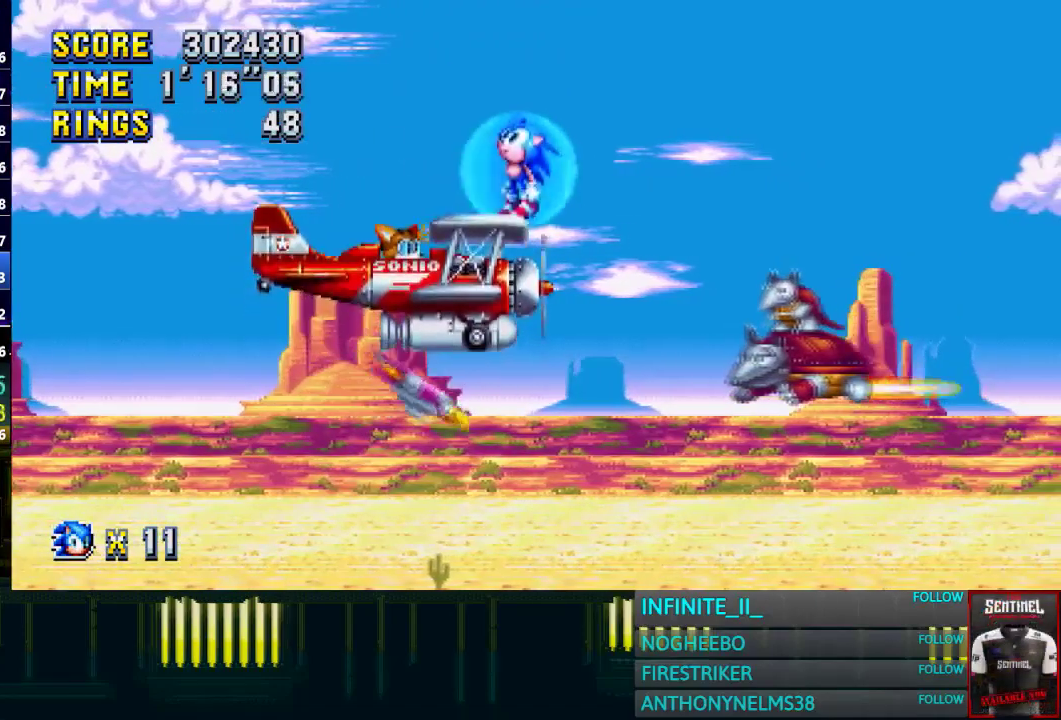
{"buttons": ["CROSS"], "left_stick": "right", "right_stick": "center", "events": [[34, "left_stick", "center"], [134, "left_stick", "right"], [267, "CROSS", "down"]]}
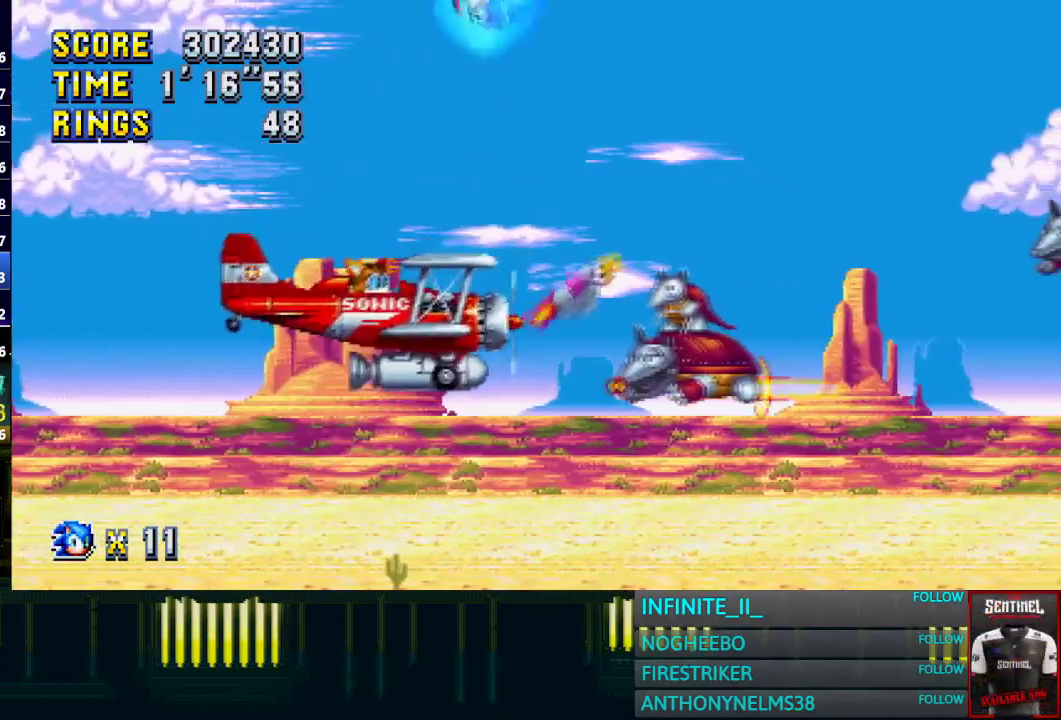
{"buttons": [], "left_stick": "center", "right_stick": "center", "events": [[467, "left_stick", "center"], [500, "CROSS", "up"]]}
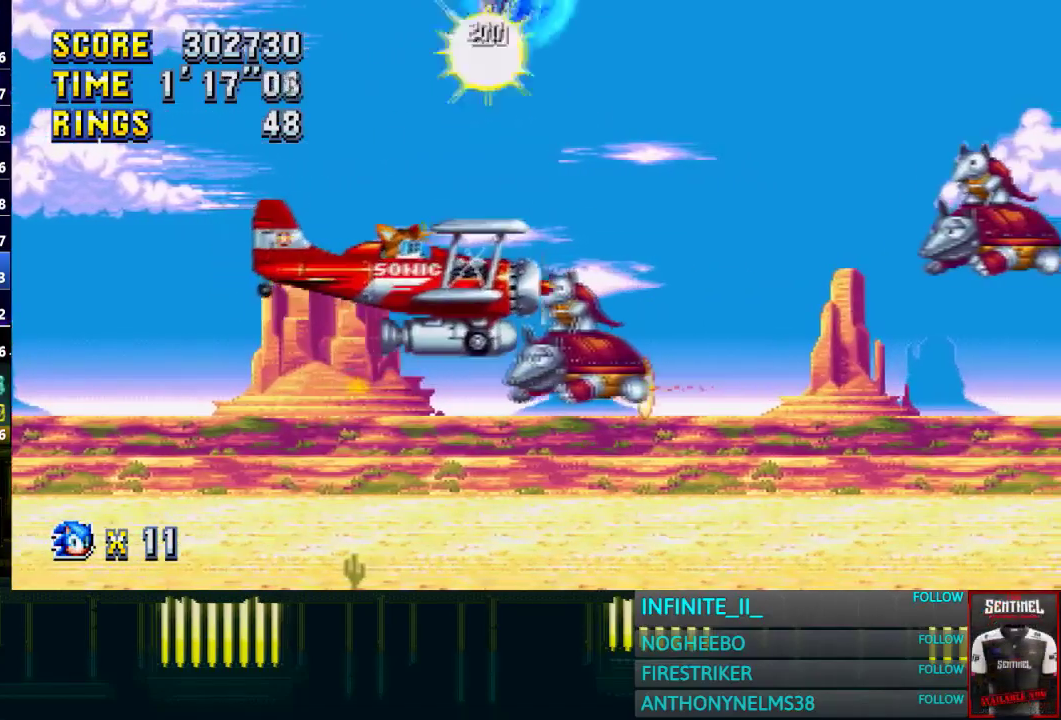
{"buttons": [], "left_stick": "right", "right_stick": "center", "events": [[167, "left_stick", "left"], [368, "left_stick", "center"], [501, "left_stick", "right"]]}
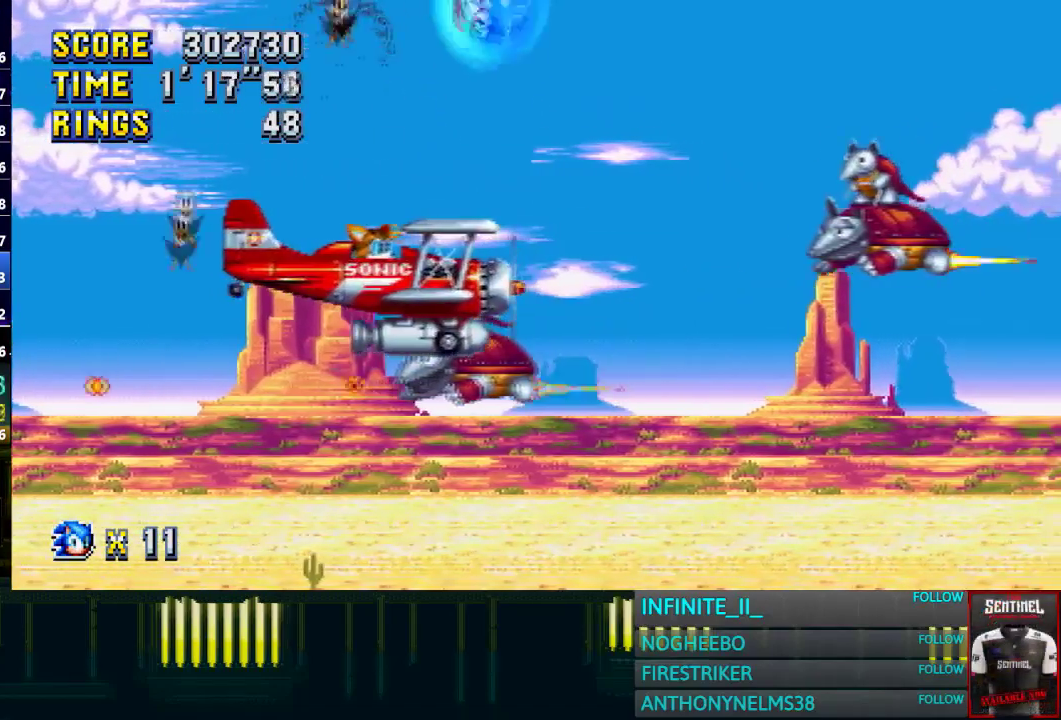
{"buttons": ["CROSS"], "left_stick": "right", "right_stick": "center", "events": [[334, "CROSS", "down"]]}
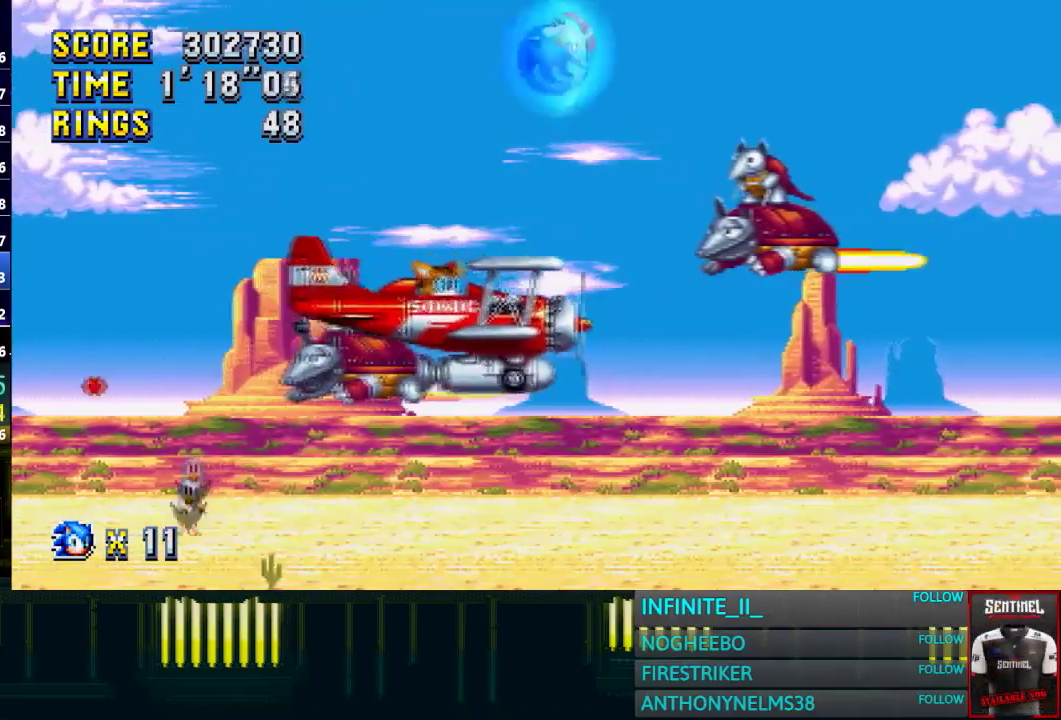
{"buttons": [], "left_stick": "center", "right_stick": "center", "events": [[434, "CROSS", "up"], [501, "left_stick", "center"]]}